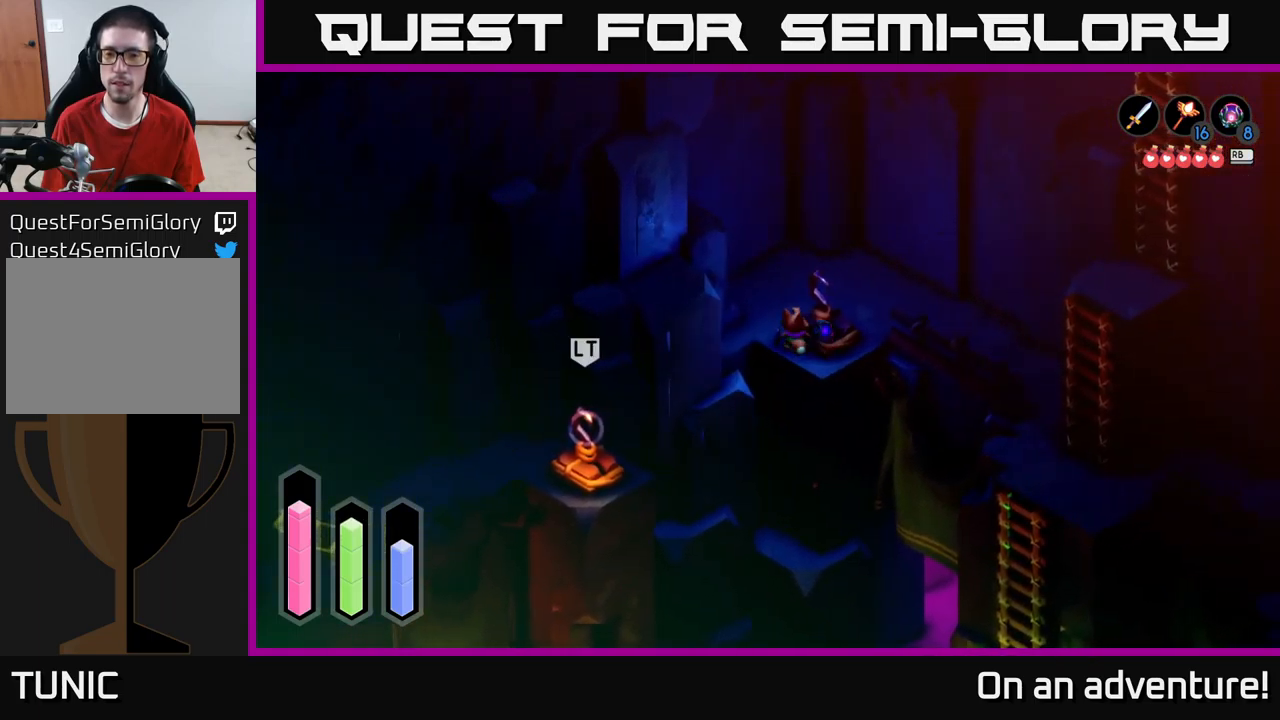
Gameplay with a controller (Xbox layout); each line is a JSON object with the inputs held at the frame after it. "events" lists button and stick changes between this image and that frame as [ms after this image, input, new state], when the widget could be followed in between.
{"buttons": ["A"], "left_stick": "right", "right_stick": "center", "events": [[183, "left_stick", "up"], [283, "A", "down"], [283, "left_stick", "up-right"], [383, "left_stick", "right"]]}
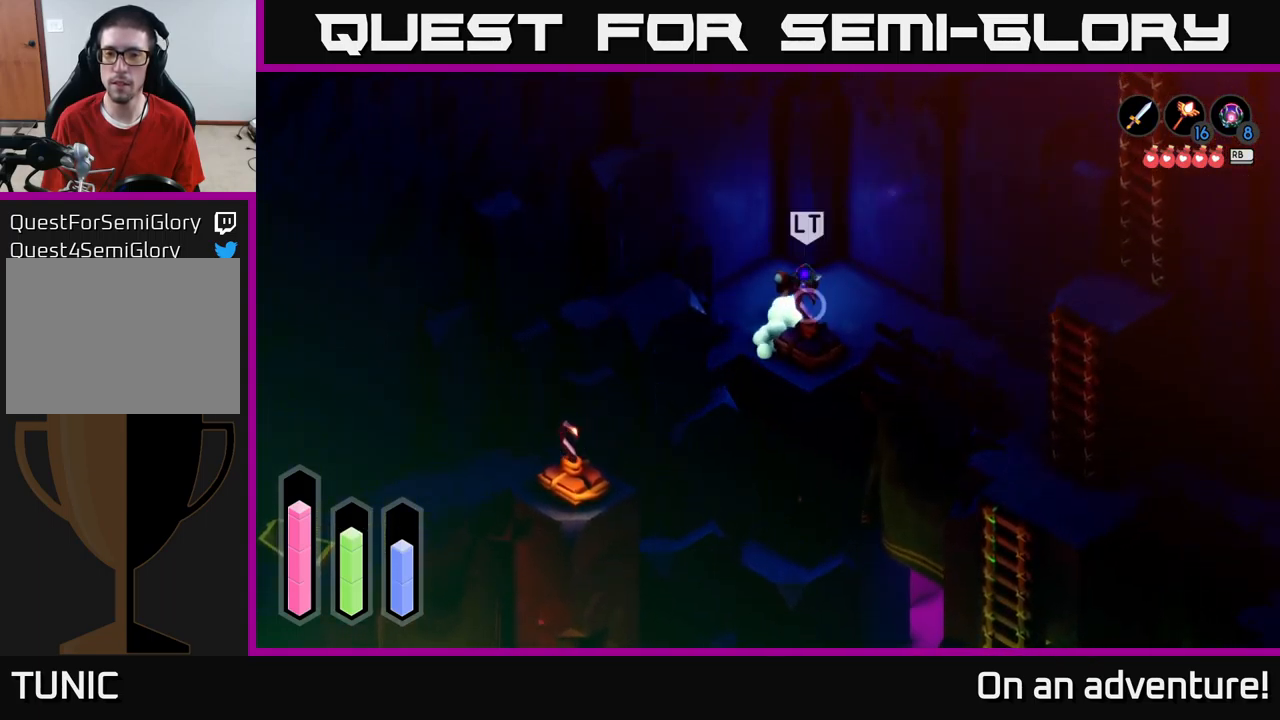
{"buttons": ["A"], "left_stick": "down-right", "right_stick": "center", "events": [[100, "left_stick", "down-right"]]}
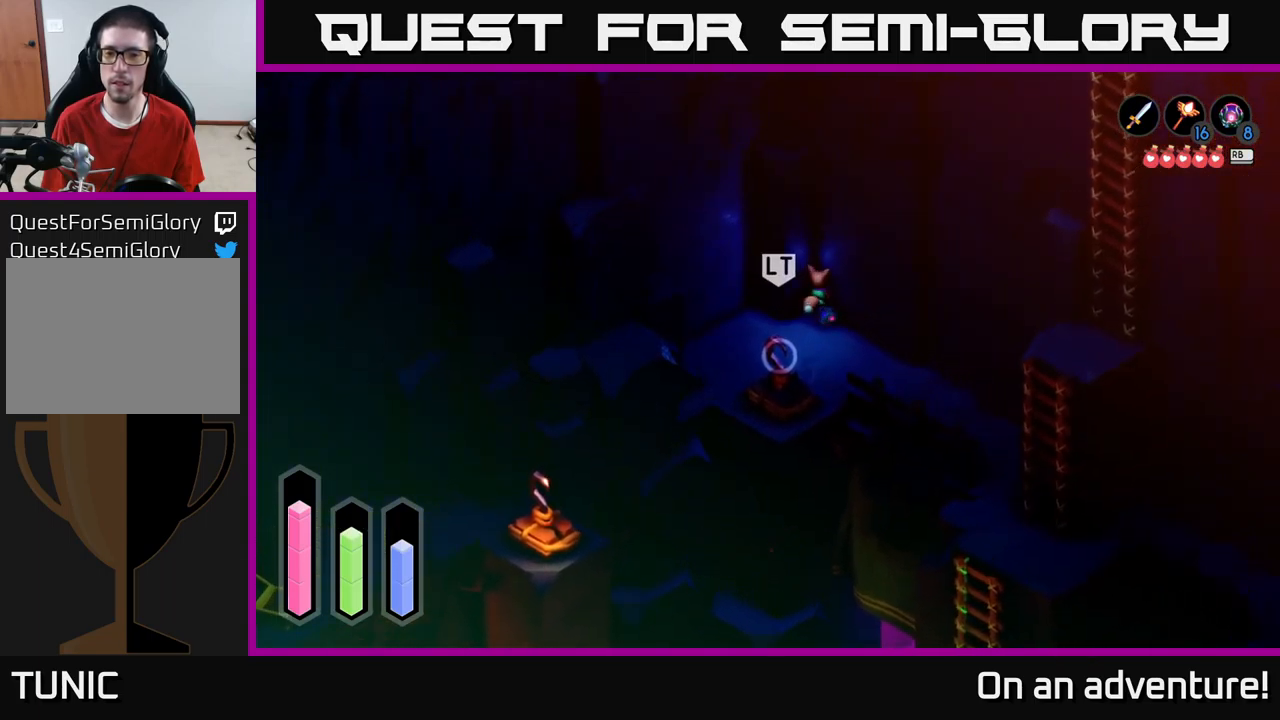
{"buttons": ["A"], "left_stick": "down-right", "right_stick": "center", "events": []}
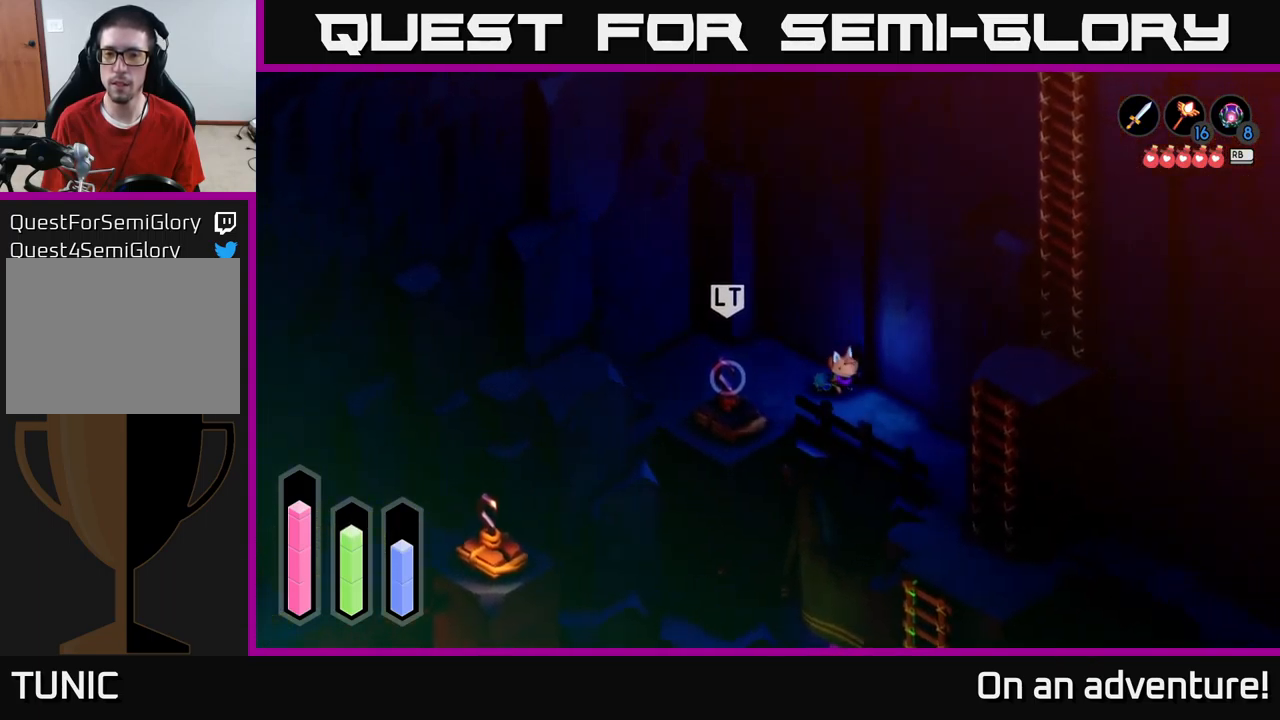
{"buttons": ["A"], "left_stick": "down", "right_stick": "center", "events": [[433, "left_stick", "down"]]}
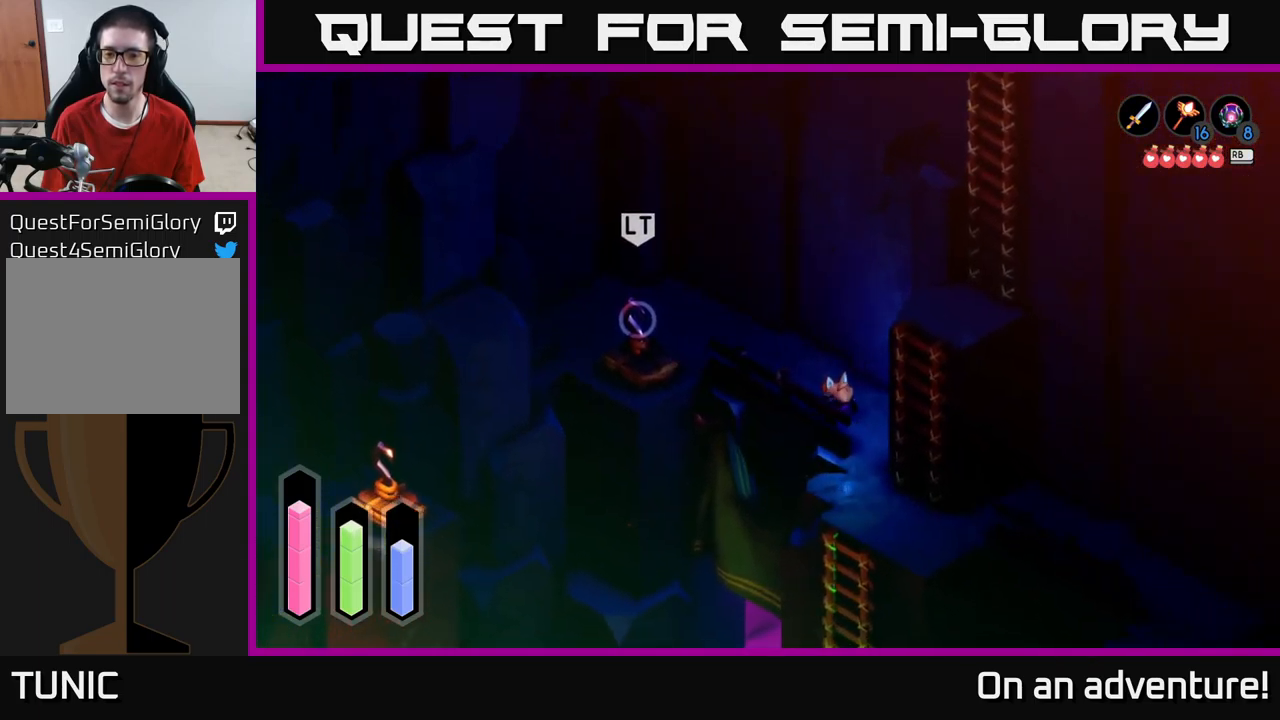
{"buttons": ["A"], "left_stick": "down", "right_stick": "center", "events": []}
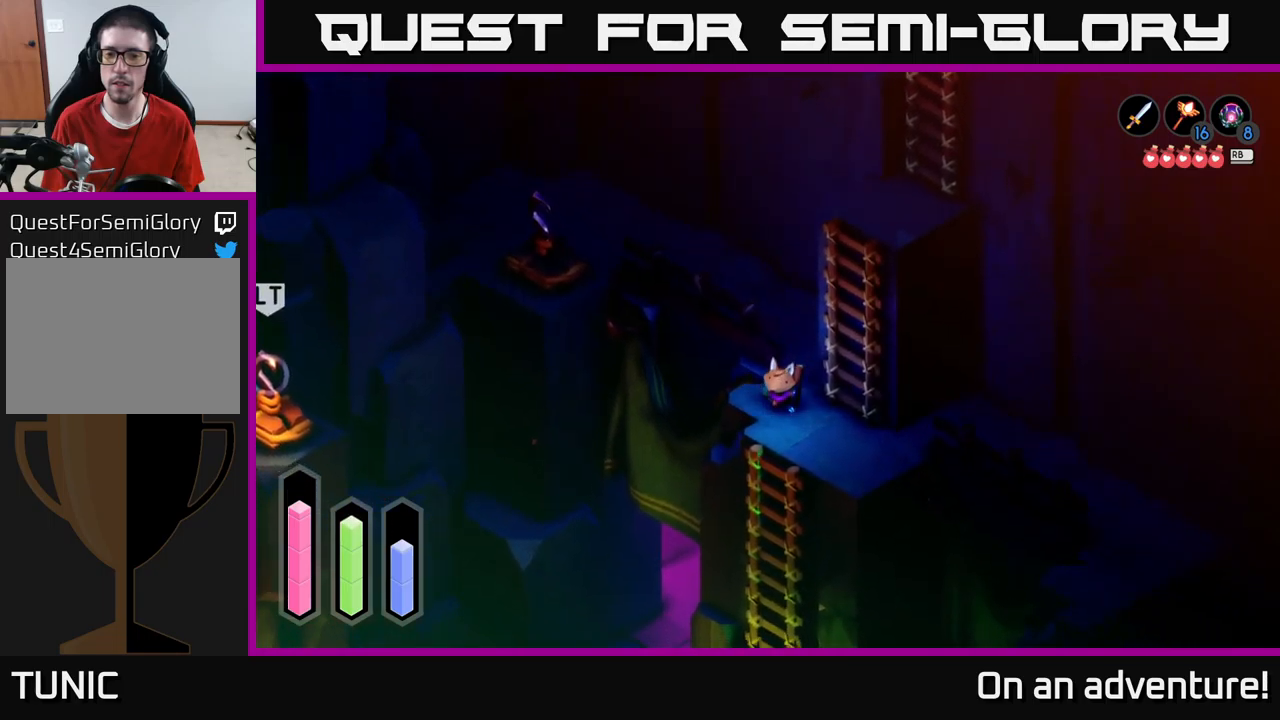
{"buttons": [], "left_stick": "down", "right_stick": "center", "events": [[234, "A", "up"]]}
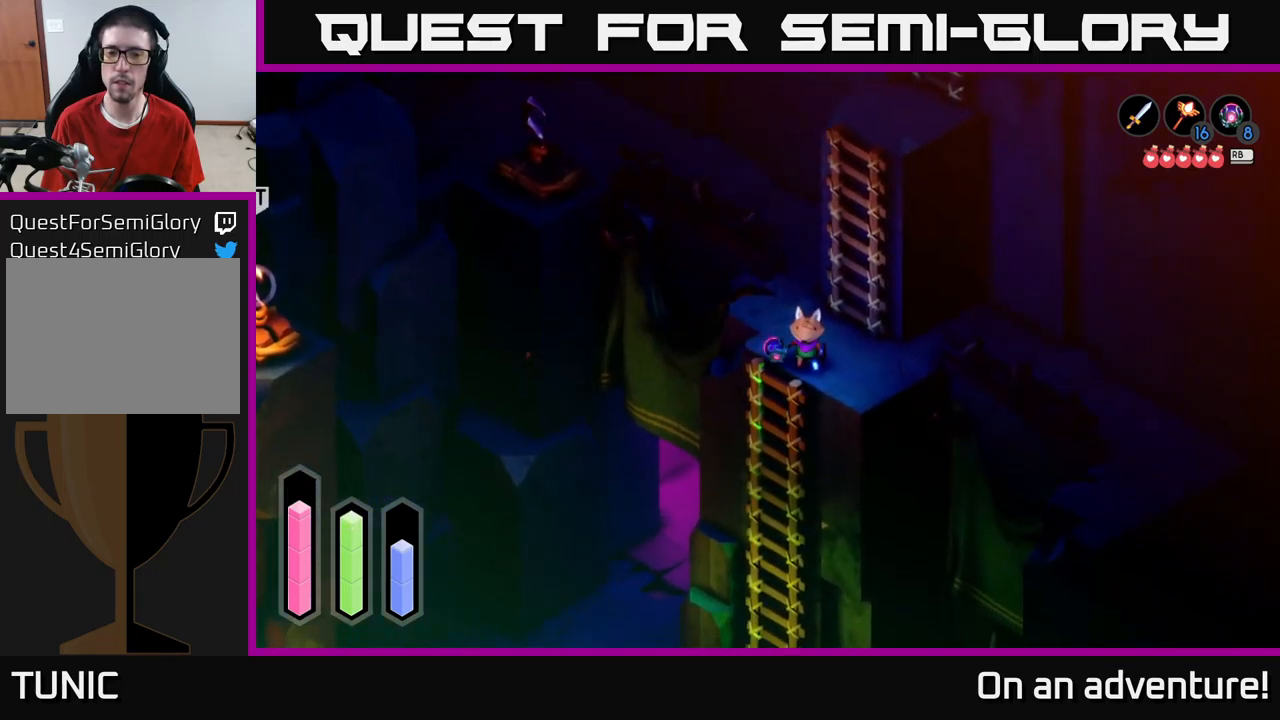
{"buttons": [], "left_stick": "down", "right_stick": "center", "events": [[100, "A", "down"], [100, "left_stick", "center"], [234, "A", "up"], [267, "left_stick", "down"]]}
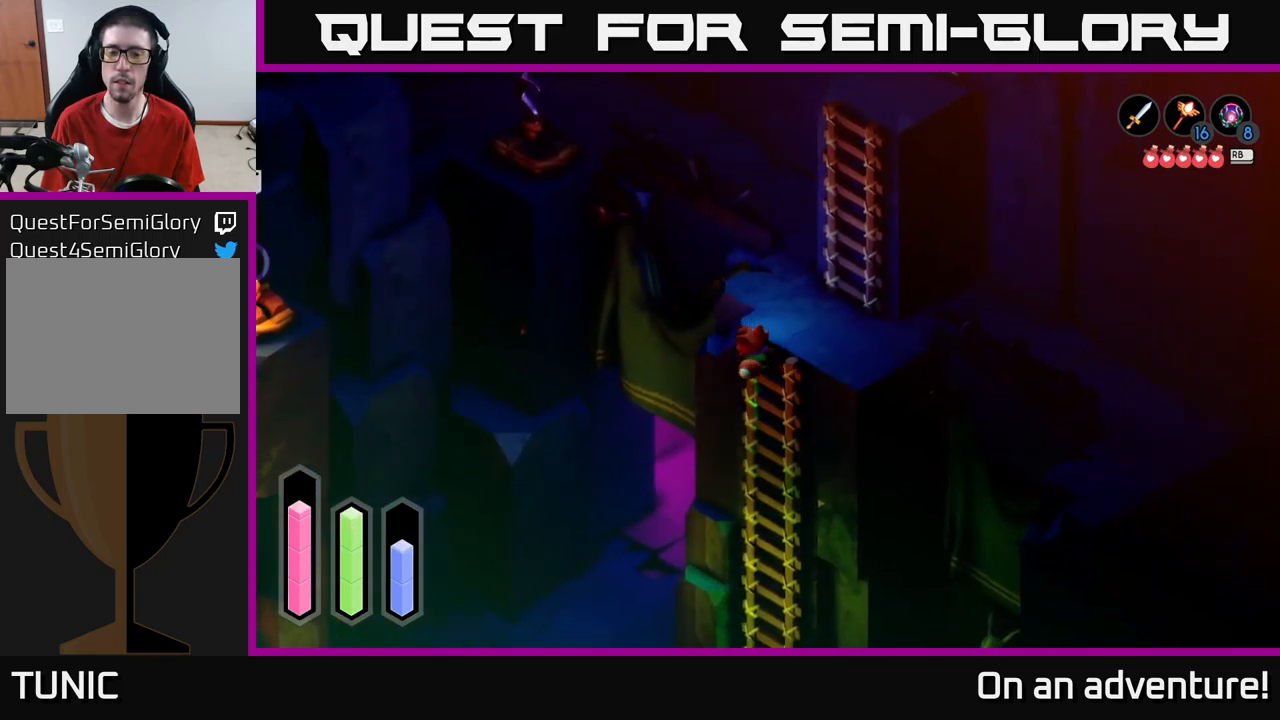
{"buttons": [], "left_stick": "down", "right_stick": "center", "events": []}
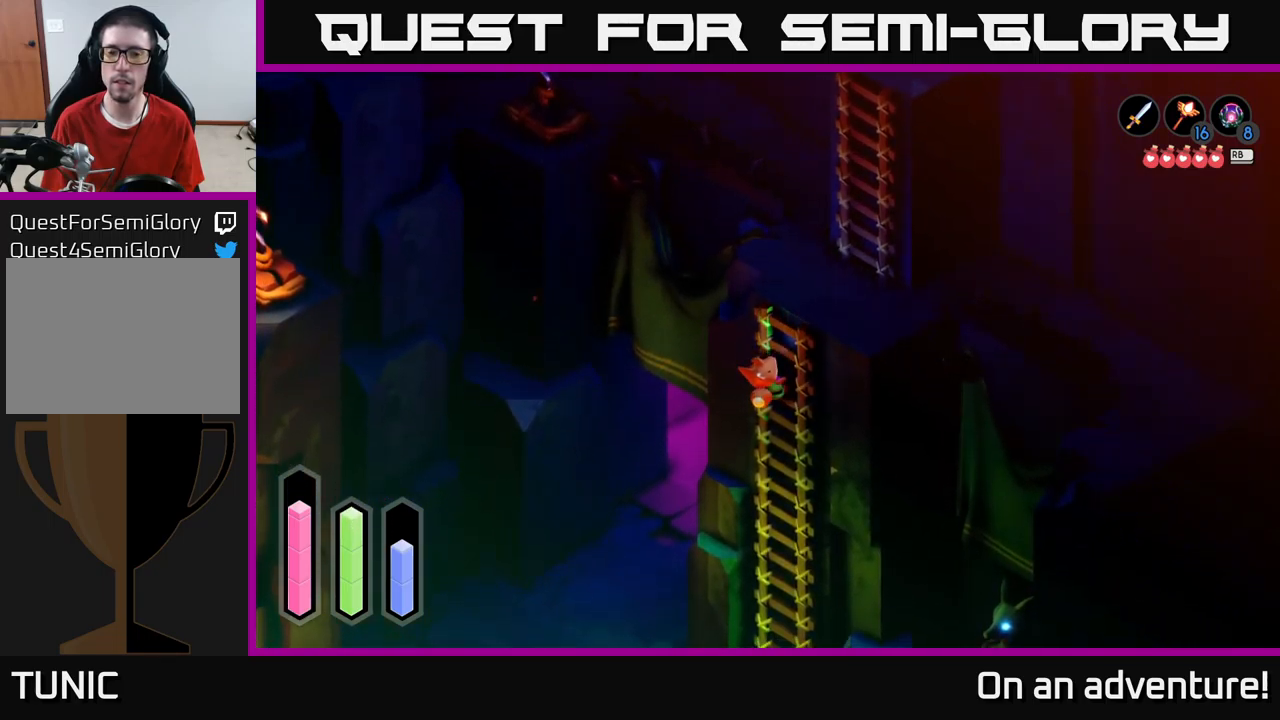
{"buttons": [], "left_stick": "down", "right_stick": "center", "events": []}
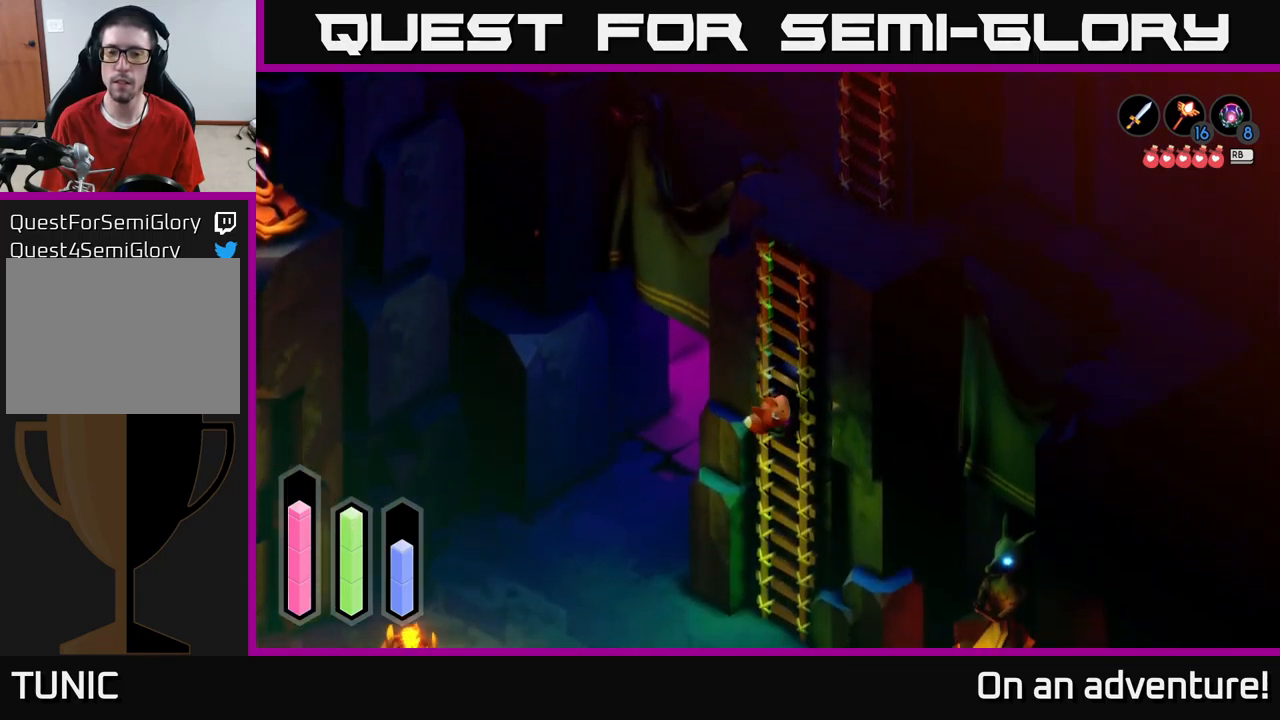
{"buttons": [], "left_stick": "down", "right_stick": "center", "events": []}
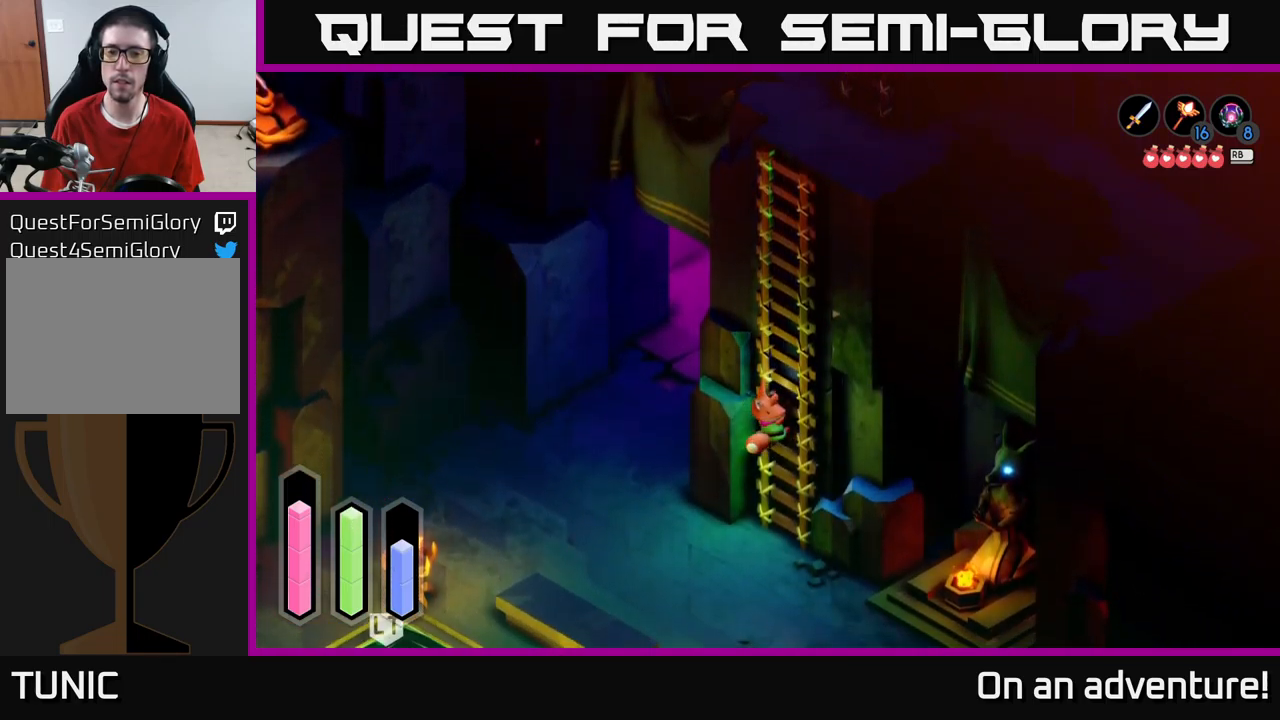
{"buttons": [], "left_stick": "down", "right_stick": "center", "events": []}
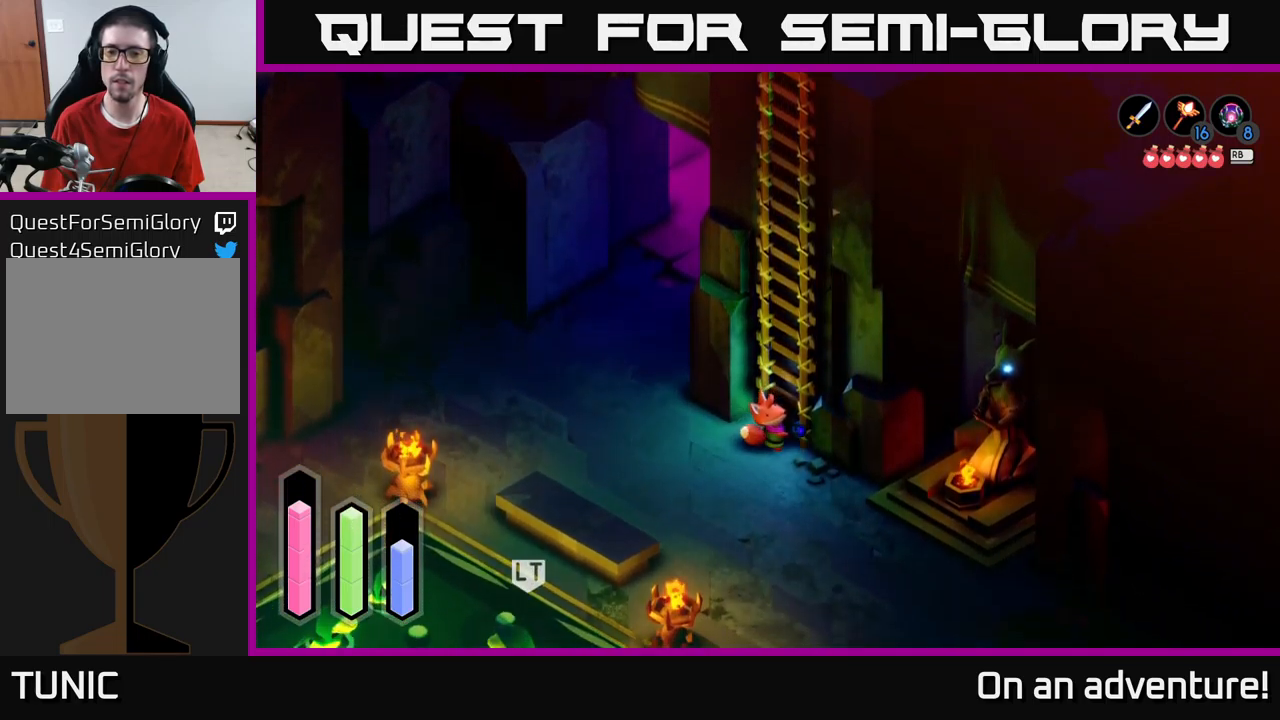
{"buttons": [], "left_stick": "down-right", "right_stick": "center", "events": [[500, "left_stick", "down-right"]]}
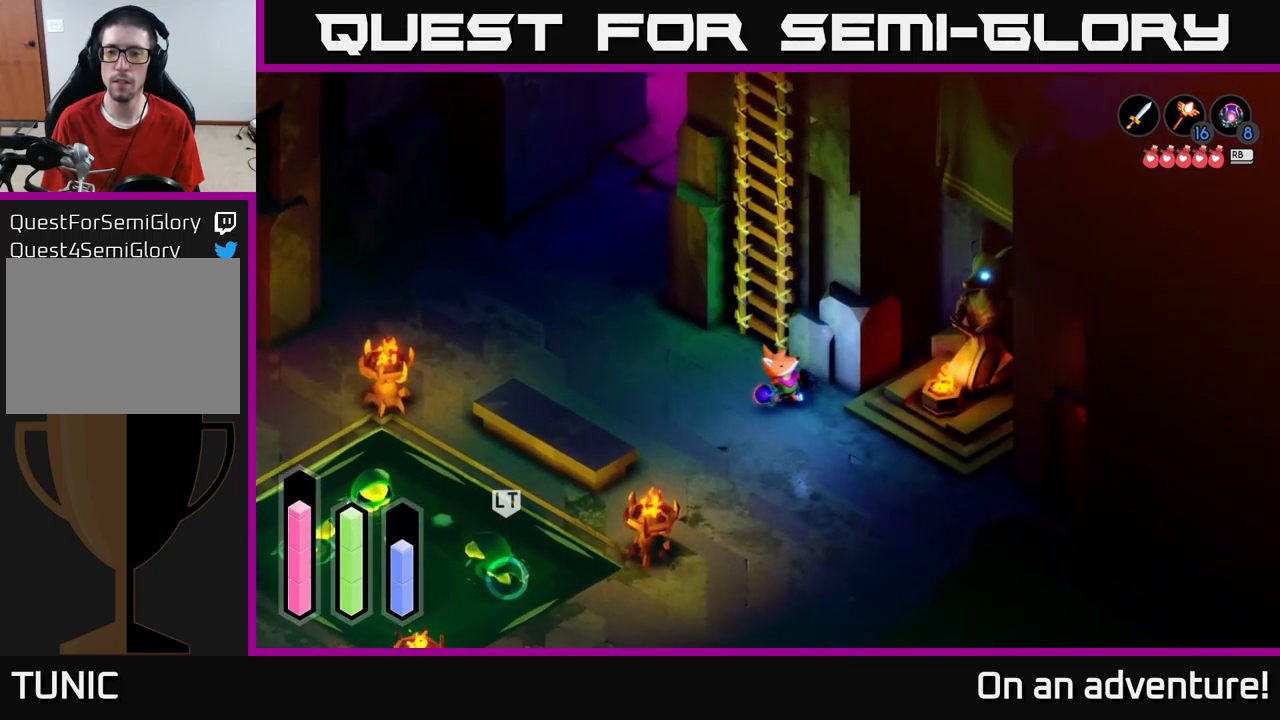
{"buttons": [], "left_stick": "down-right", "right_stick": "center", "events": []}
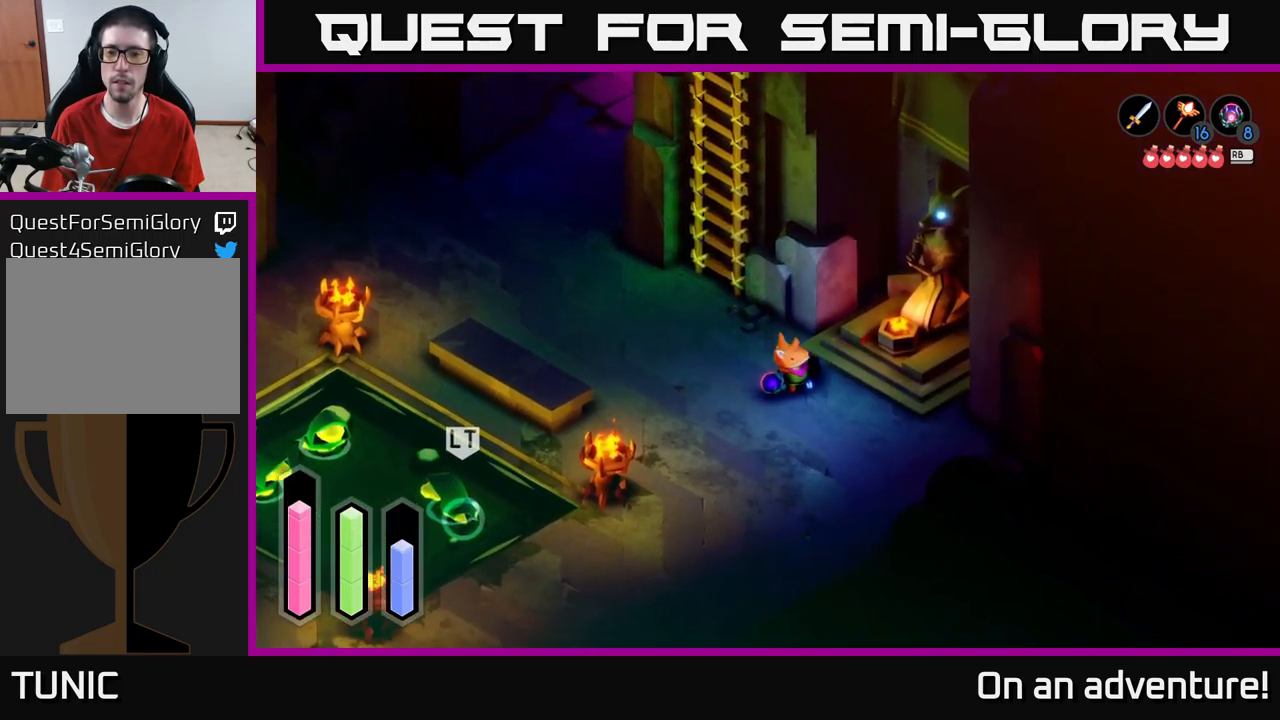
{"buttons": [], "left_stick": "down-right", "right_stick": "center", "events": []}
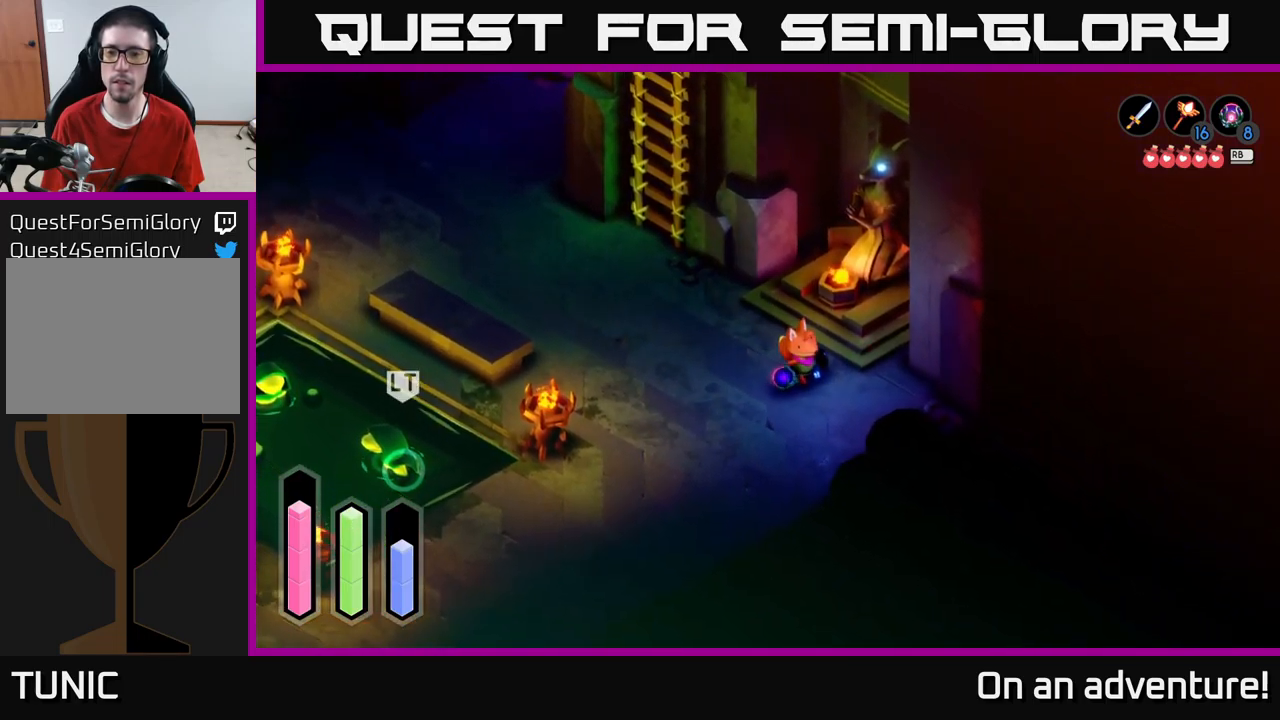
{"buttons": [], "left_stick": "down-right", "right_stick": "center", "events": []}
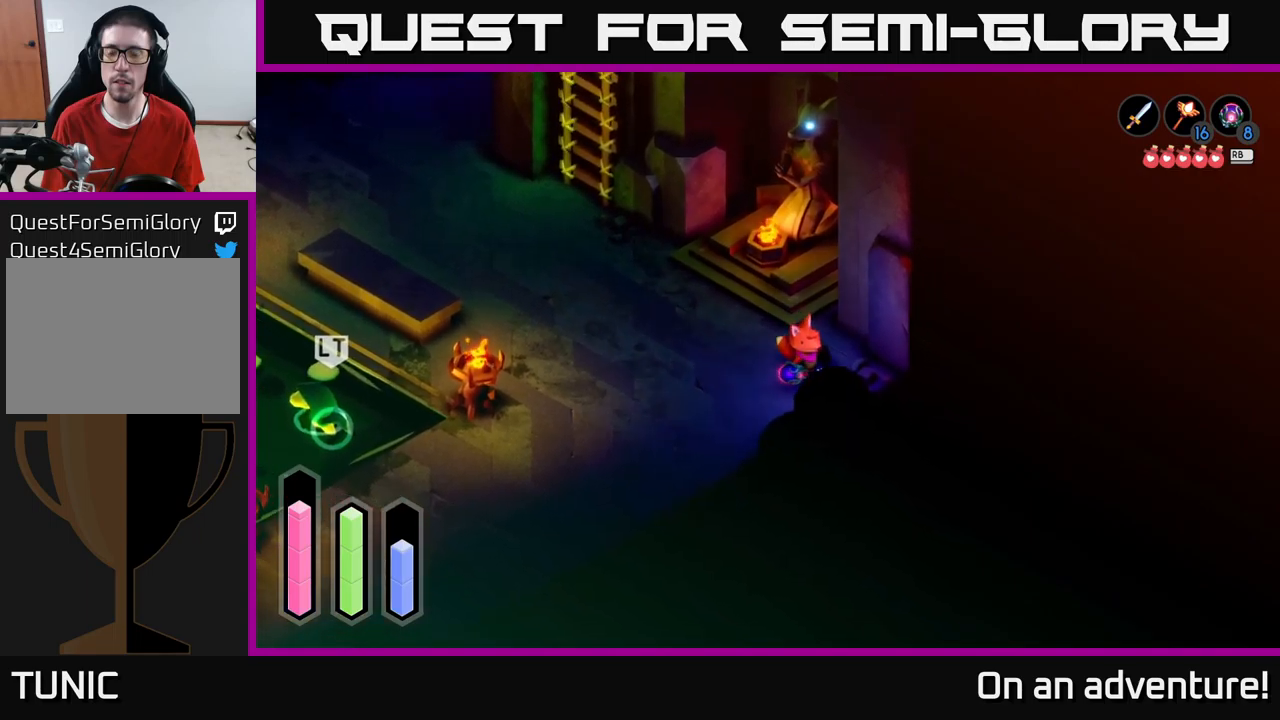
{"buttons": [], "left_stick": "right", "right_stick": "center", "events": [[367, "left_stick", "right"]]}
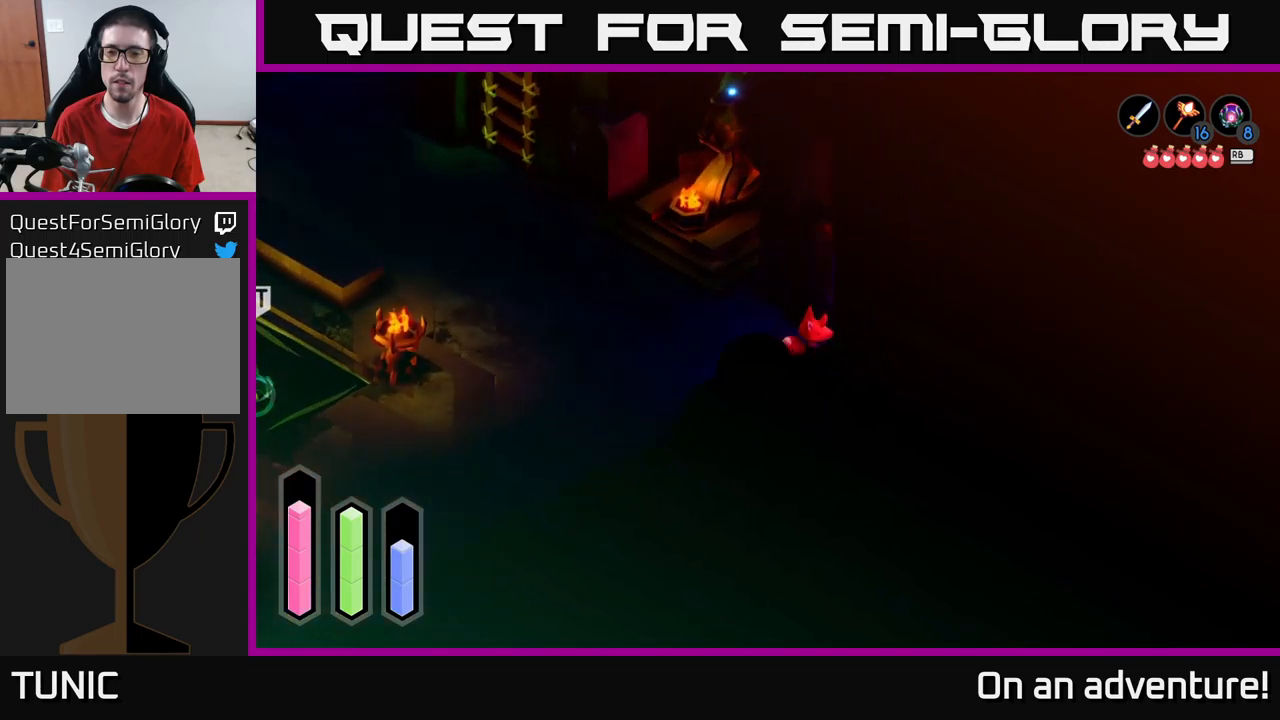
{"buttons": [], "left_stick": "right", "right_stick": "center", "events": []}
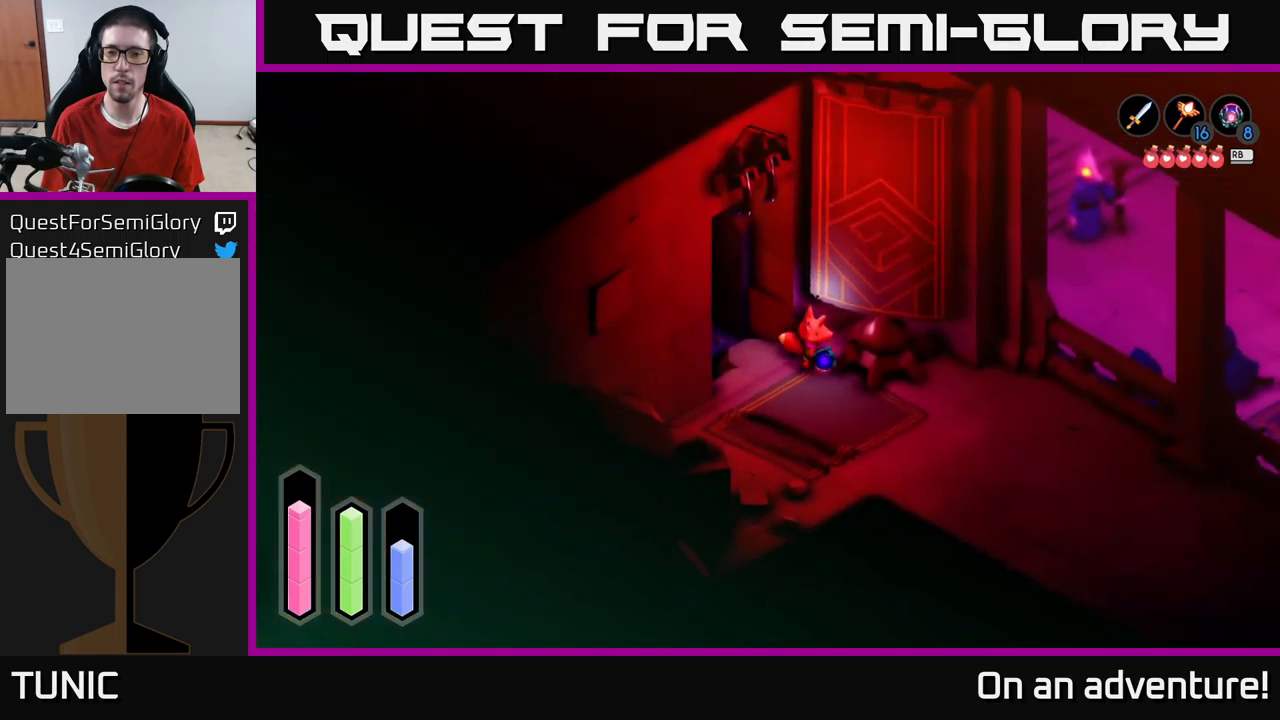
{"buttons": [], "left_stick": "down-right", "right_stick": "center", "events": [[33, "left_stick", "down-right"]]}
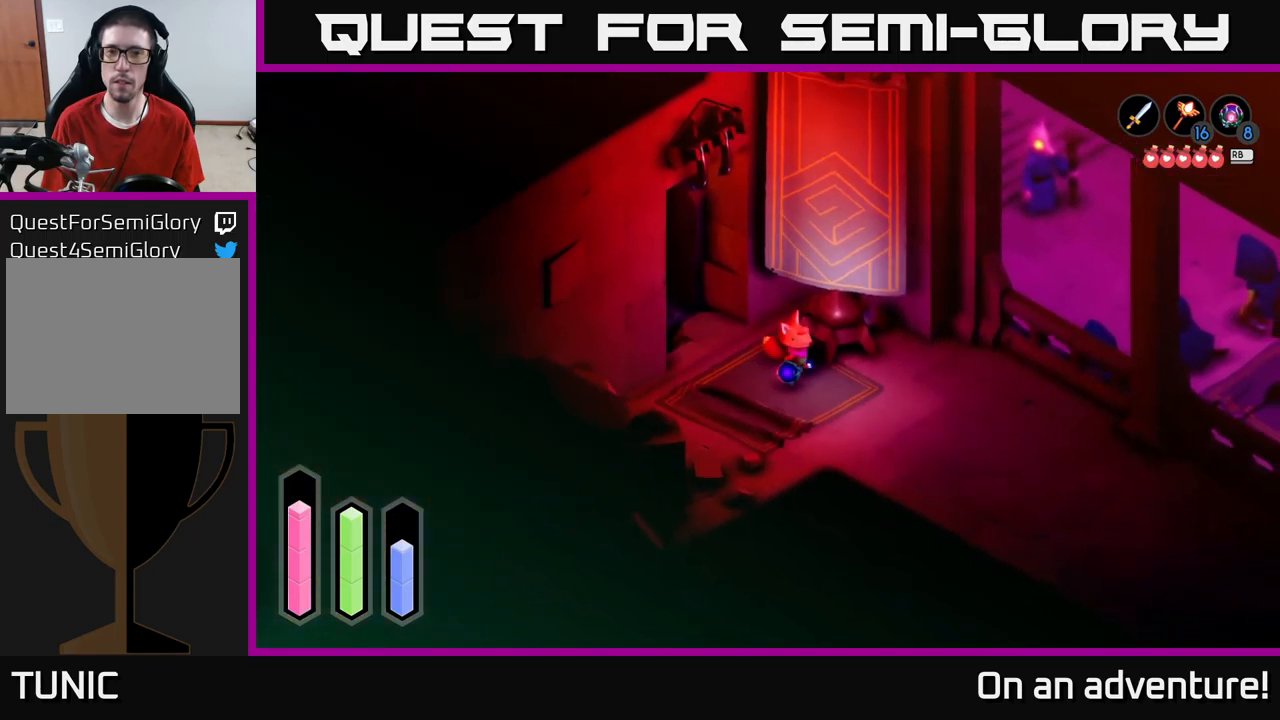
{"buttons": [], "left_stick": "center", "right_stick": "center", "events": [[67, "left_stick", "right"], [233, "left_stick", "center"]]}
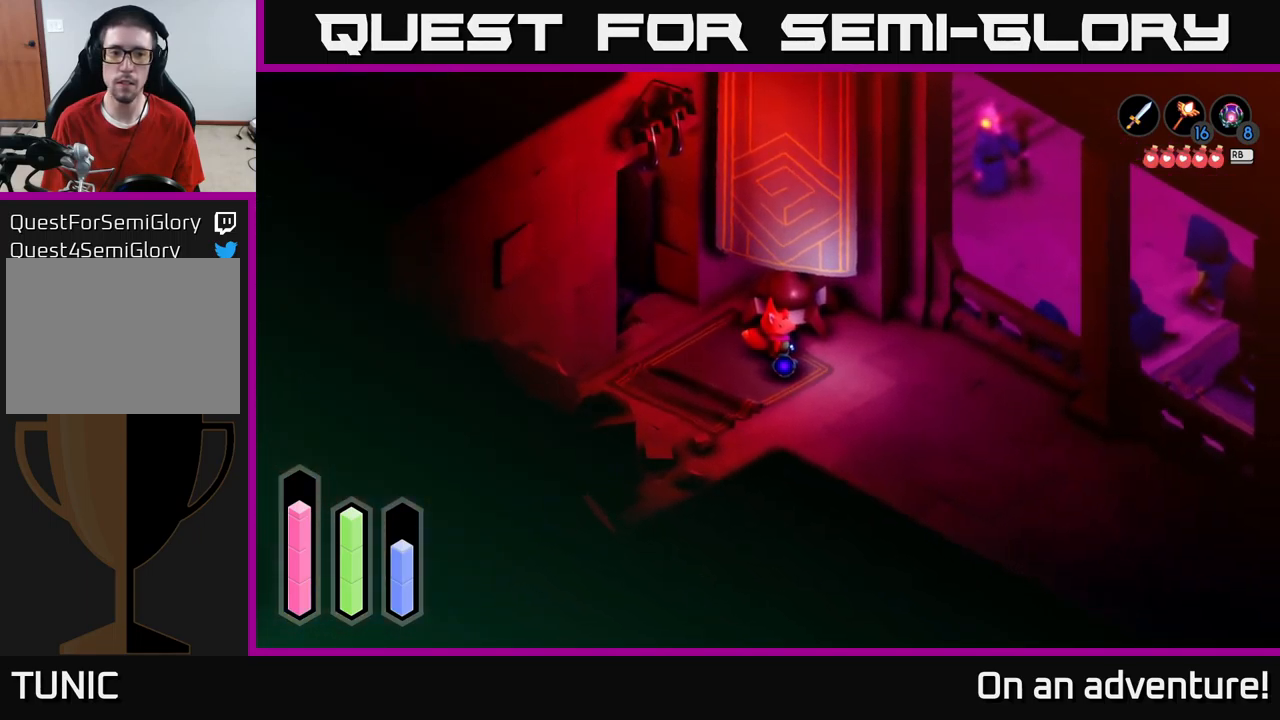
{"buttons": ["SELECT"], "left_stick": "center", "right_stick": "center", "events": [[350, "SELECT", "down"]]}
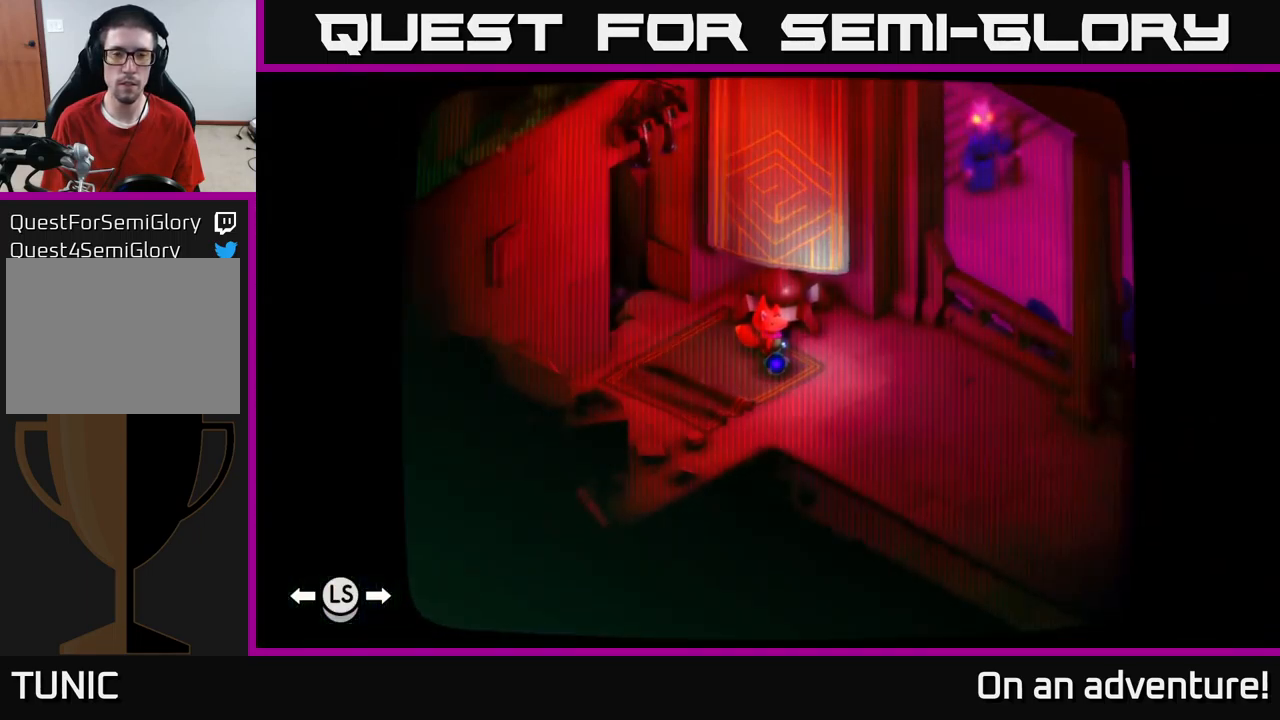
{"buttons": [], "left_stick": "center", "right_stick": "center", "events": [[17, "SELECT", "up"]]}